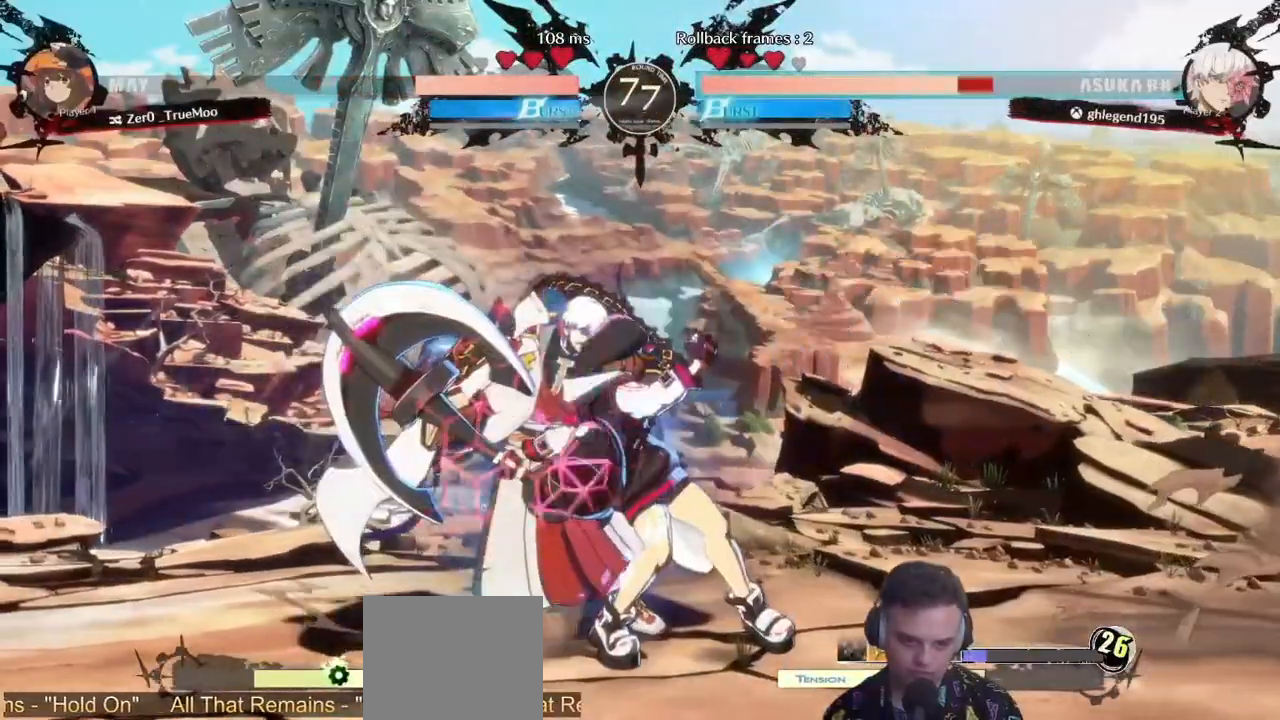
Gameplay with a controller (PlayStation layout); each line is a JSON object with the inputs held at the frame after it (dt_ms = milliseconds from this image to that frame). "events" lists button and stick changes between this image and that frame as [ms after this image, input, new state], when the widget could be followed in between.
{"dt_ms": 500, "buttons": ["R2", "DPAD_LEFT"], "left_stick": "center", "right_stick": "center"}
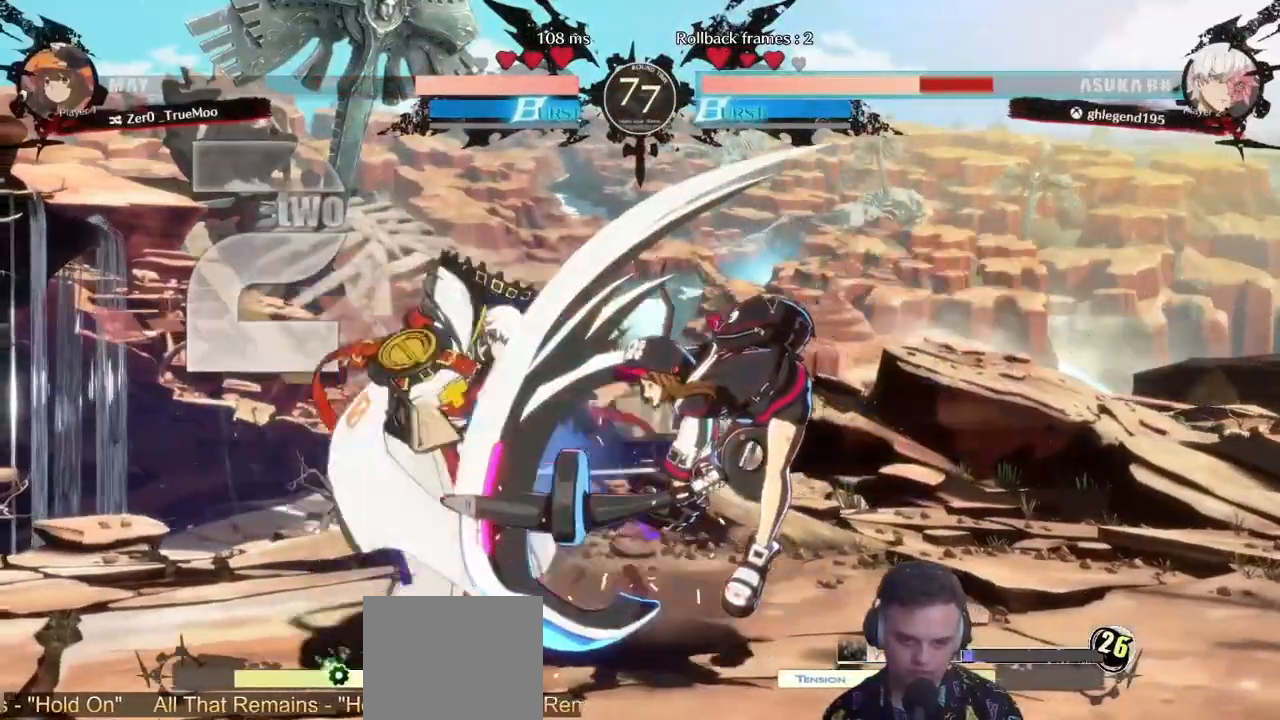
{"dt_ms": 1000, "buttons": ["R2", "DPAD_LEFT"], "left_stick": "center", "right_stick": "center"}
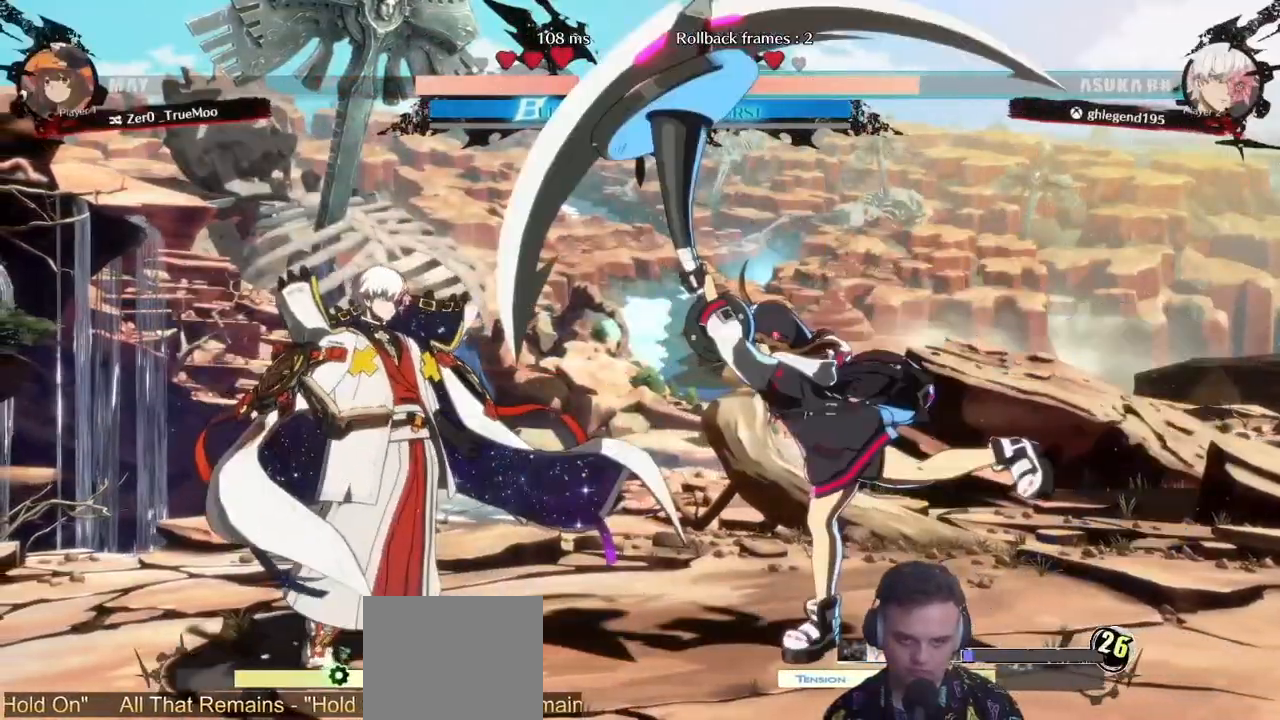
{"dt_ms": 500, "buttons": [], "left_stick": "center", "right_stick": "center", "events": [[317, "DPAD_LEFT", "up"], [350, "R2", "up"]]}
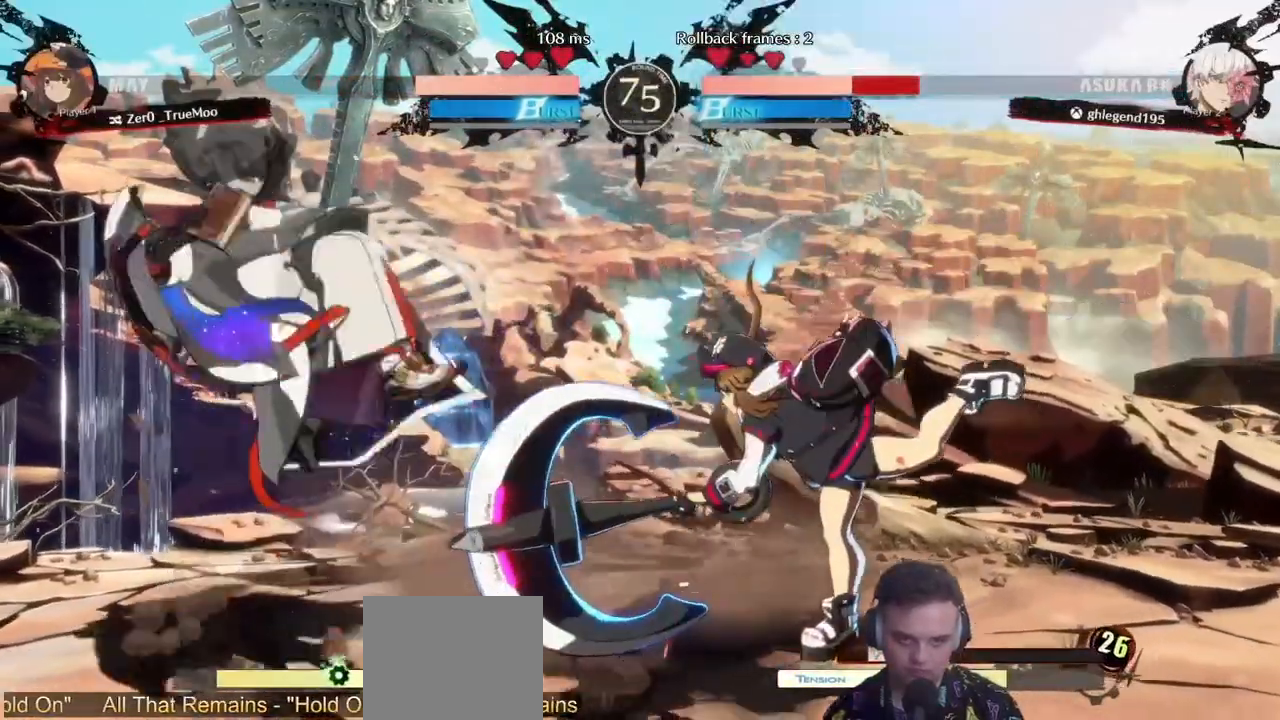
{"dt_ms": 500, "buttons": [], "left_stick": "center", "right_stick": "center", "events": []}
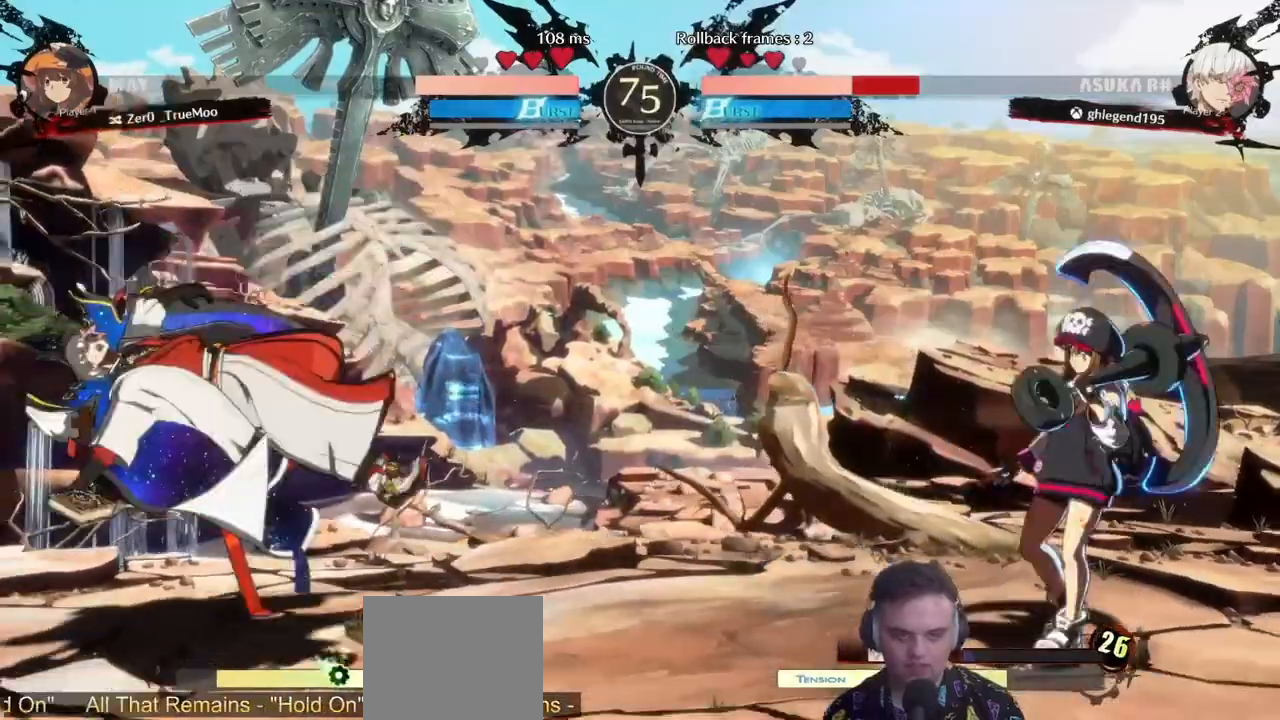
{"dt_ms": 500, "buttons": [], "left_stick": "center", "right_stick": "center", "events": []}
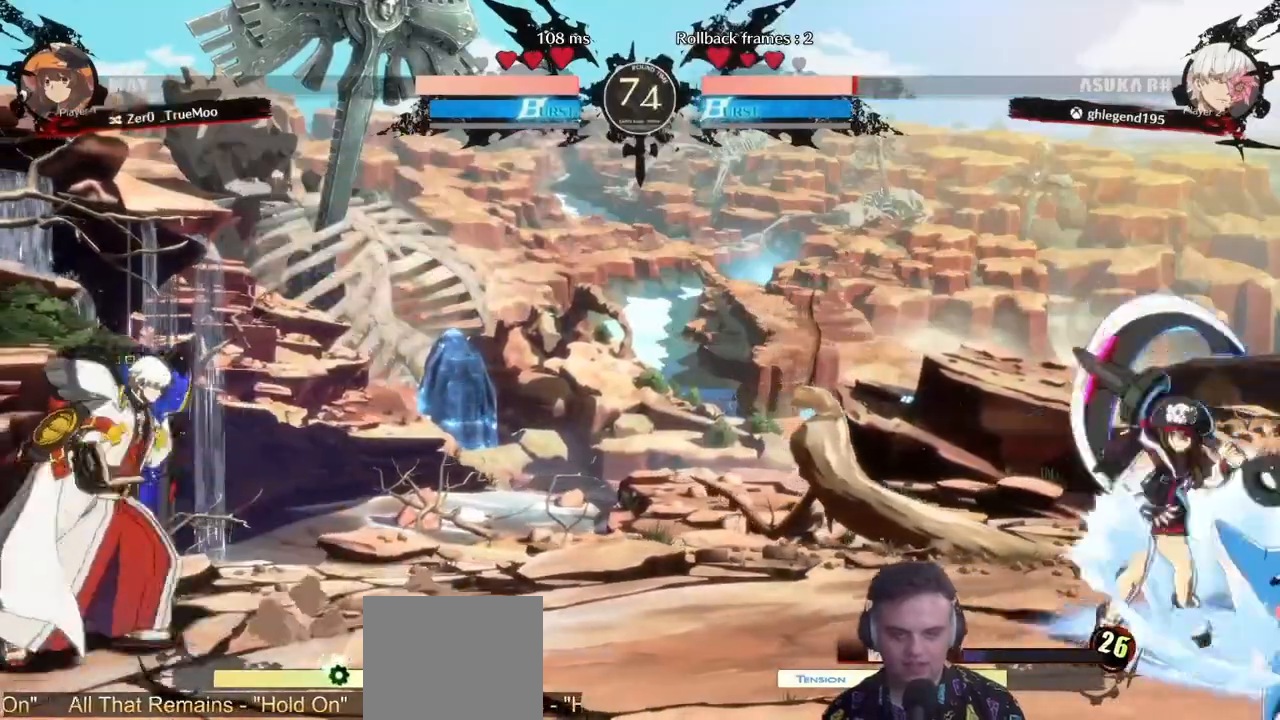
{"dt_ms": 500, "buttons": ["SQUARE", "DPAD_DOWN"], "left_stick": "center", "right_stick": "center", "events": [[33, "DPAD_DOWN", "down"], [67, "DPAD_DOWN", "up"], [150, "DPAD_DOWN", "down"], [250, "DPAD_DOWN", "up"], [283, "DPAD_DOWN", "down"], [317, "SQUARE", "down"]]}
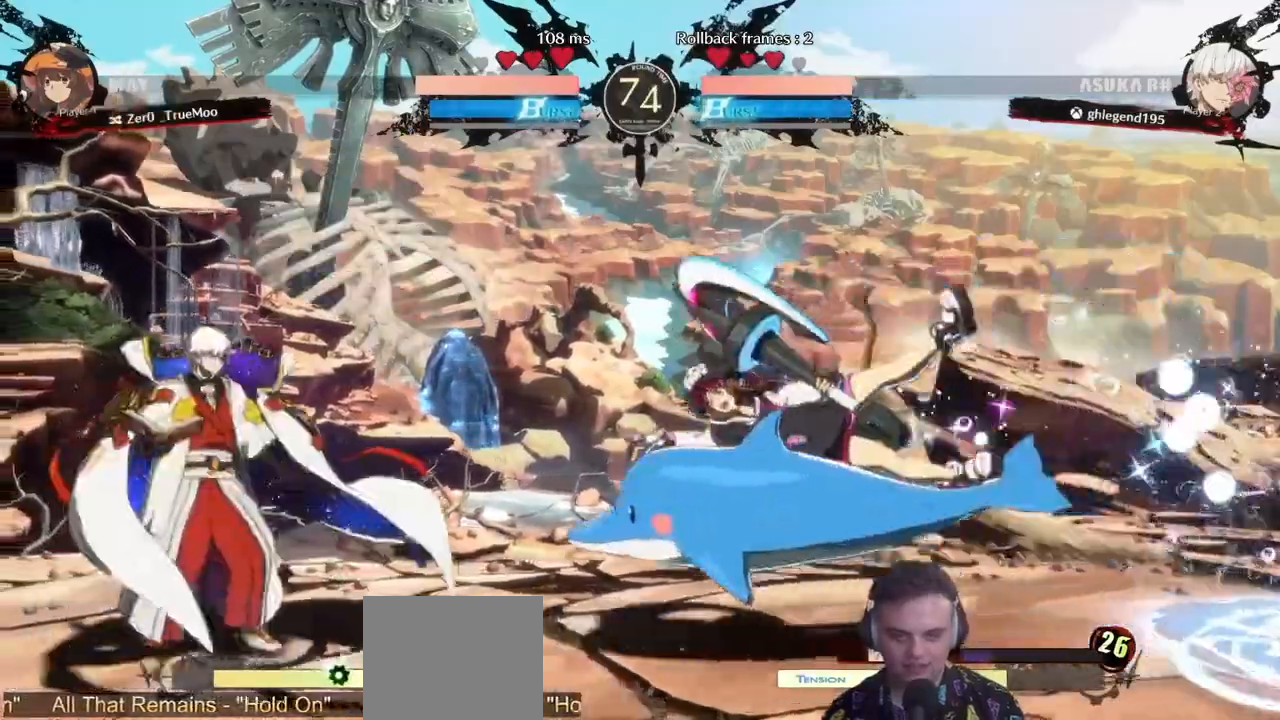
{"dt_ms": 500, "buttons": ["SQUARE", "DPAD_DOWN"], "left_stick": "center", "right_stick": "center", "events": [[233, "DPAD_DOWN", "up"], [317, "DPAD_DOWN", "down"]]}
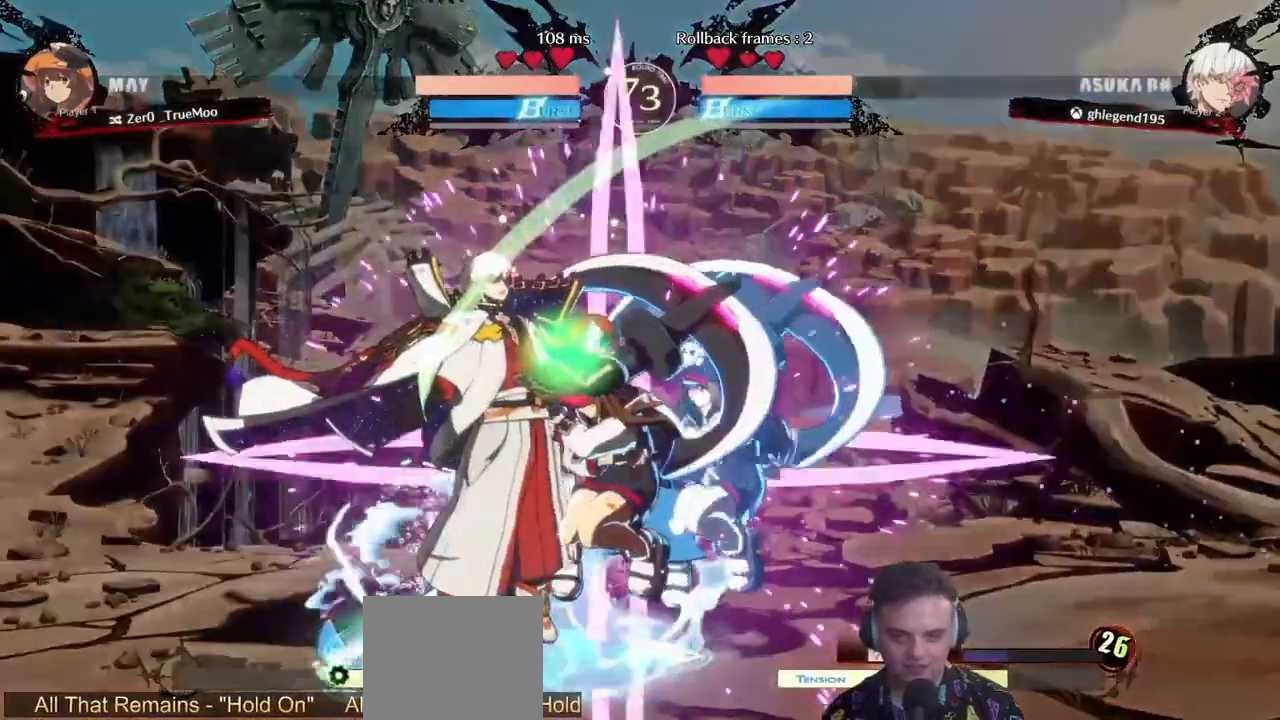
{"dt_ms": 500, "buttons": ["SQUARE", "DPAD_DOWN"], "left_stick": "center", "right_stick": "center", "events": []}
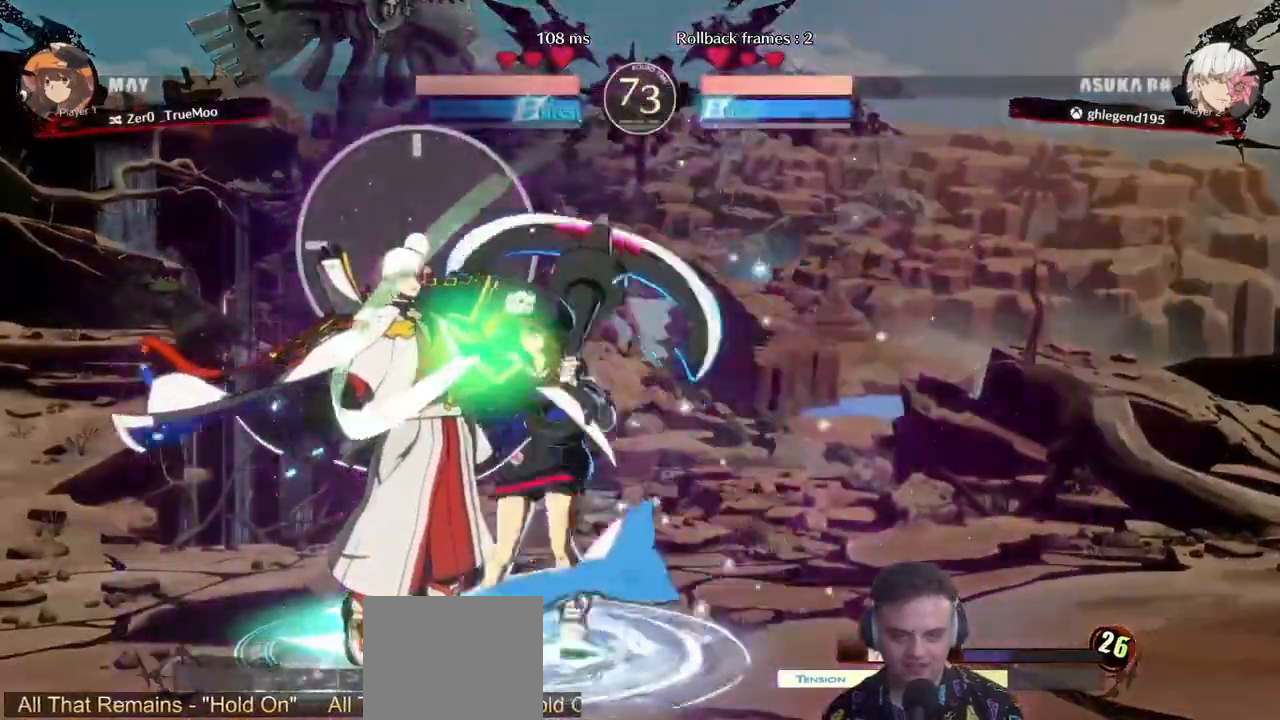
{"dt_ms": 500, "buttons": ["SQUARE", "DPAD_DOWN"], "left_stick": "center", "right_stick": "center", "events": []}
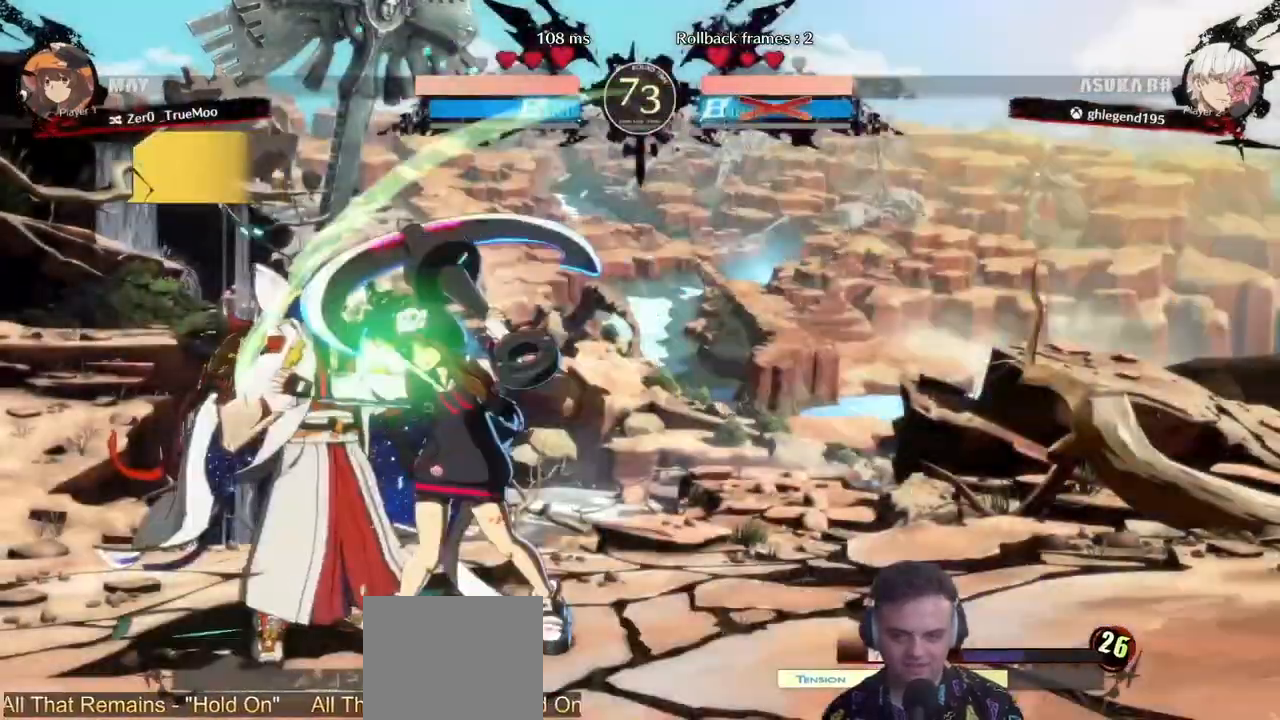
{"dt_ms": 500, "buttons": ["SQUARE", "DPAD_DOWN"], "left_stick": "center", "right_stick": "center", "events": []}
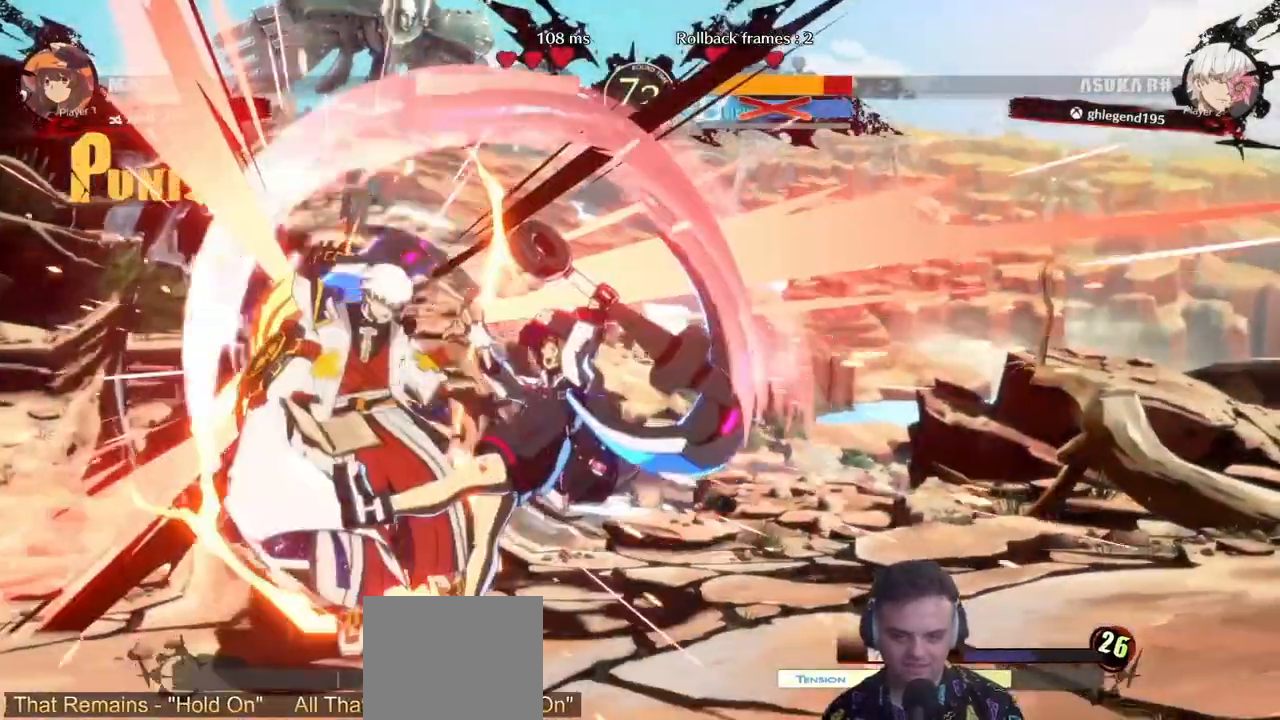
{"dt_ms": 500, "buttons": [], "left_stick": "center", "right_stick": "center", "events": [[183, "SQUARE", "up"], [200, "DPAD_DOWN", "up"]]}
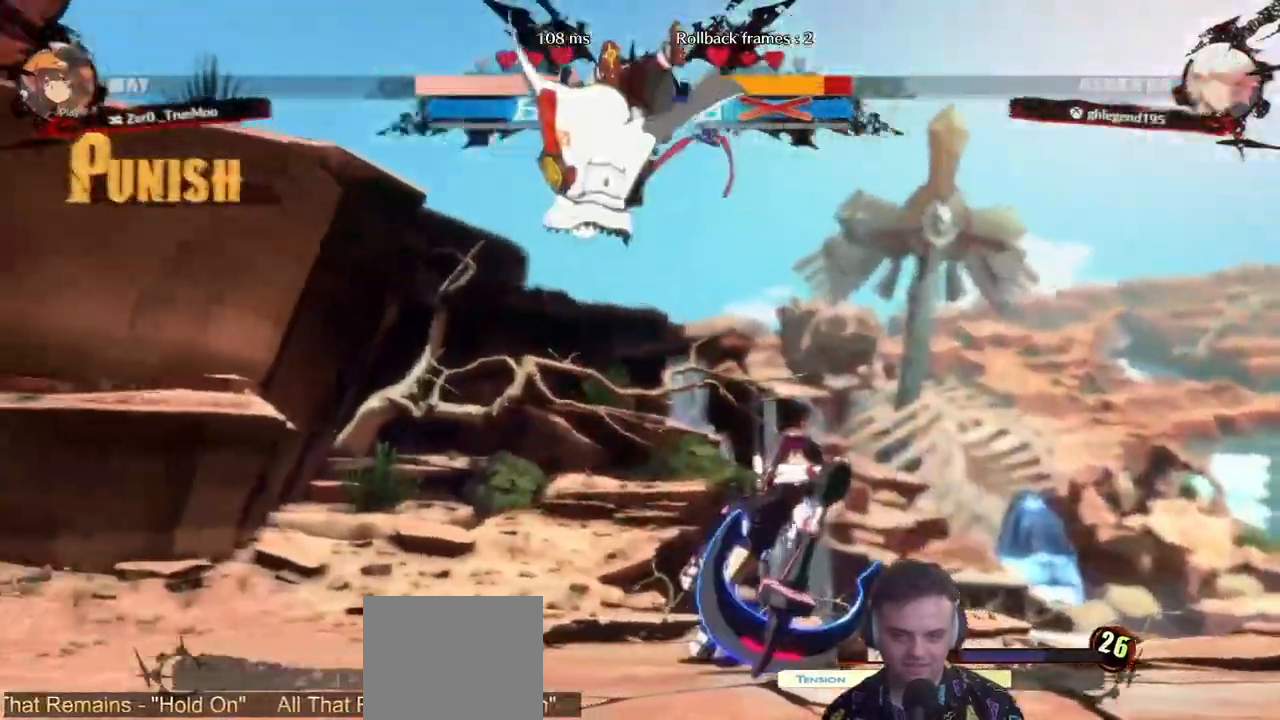
{"dt_ms": 500, "buttons": ["DPAD_DOWN"], "left_stick": "center", "right_stick": "center", "events": [[467, "DPAD_DOWN", "down"]]}
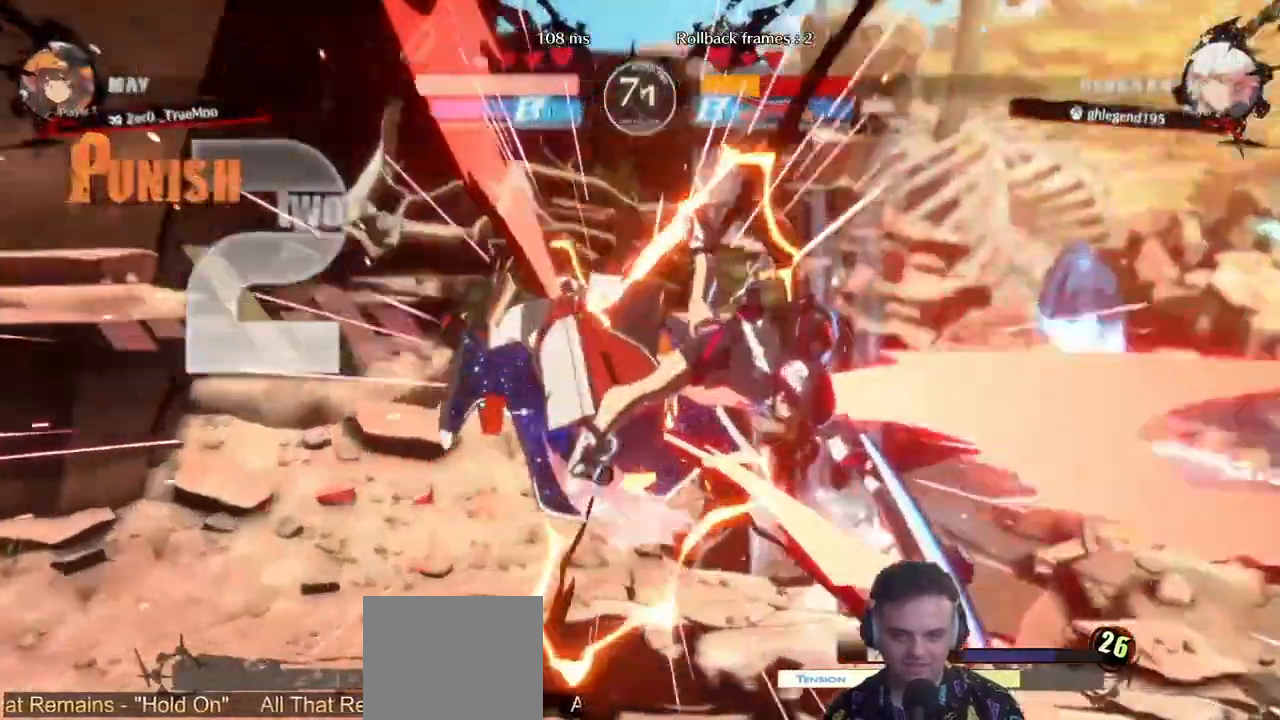
{"dt_ms": 500, "buttons": [], "left_stick": "right", "right_stick": "center"}
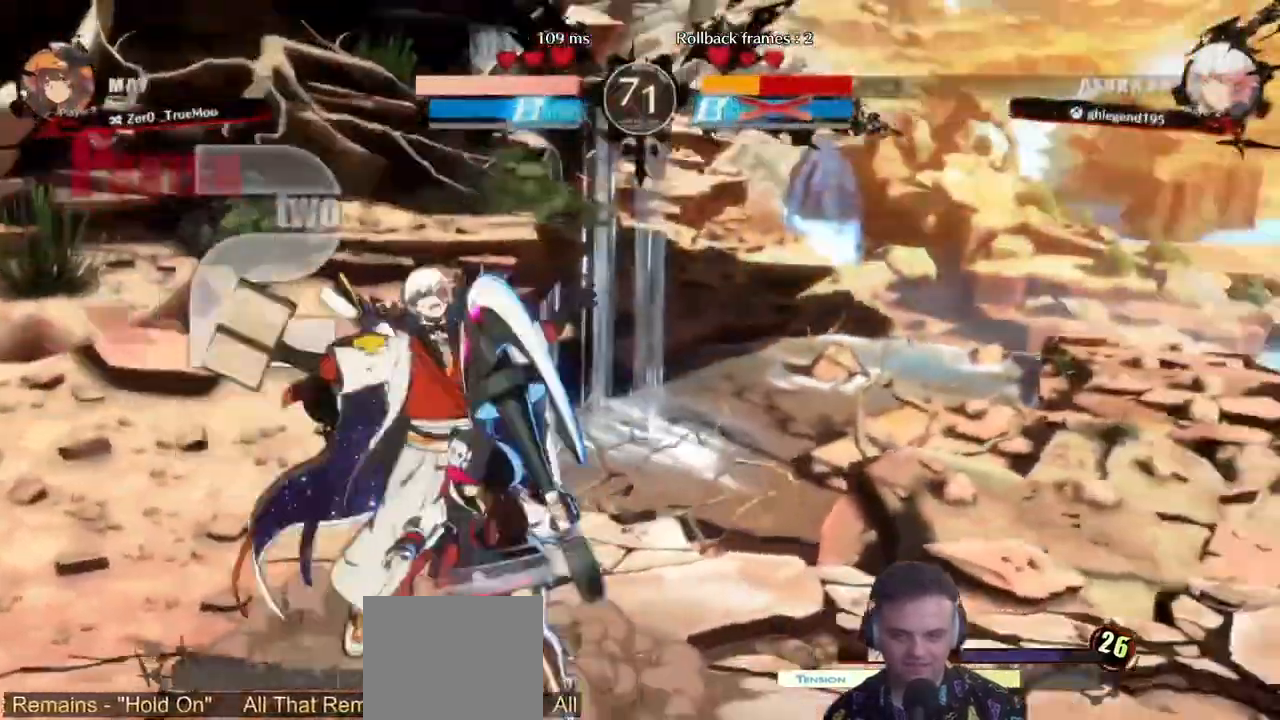
{"dt_ms": 1000, "buttons": ["DPAD_RIGHT"], "left_stick": "center", "right_stick": "center"}